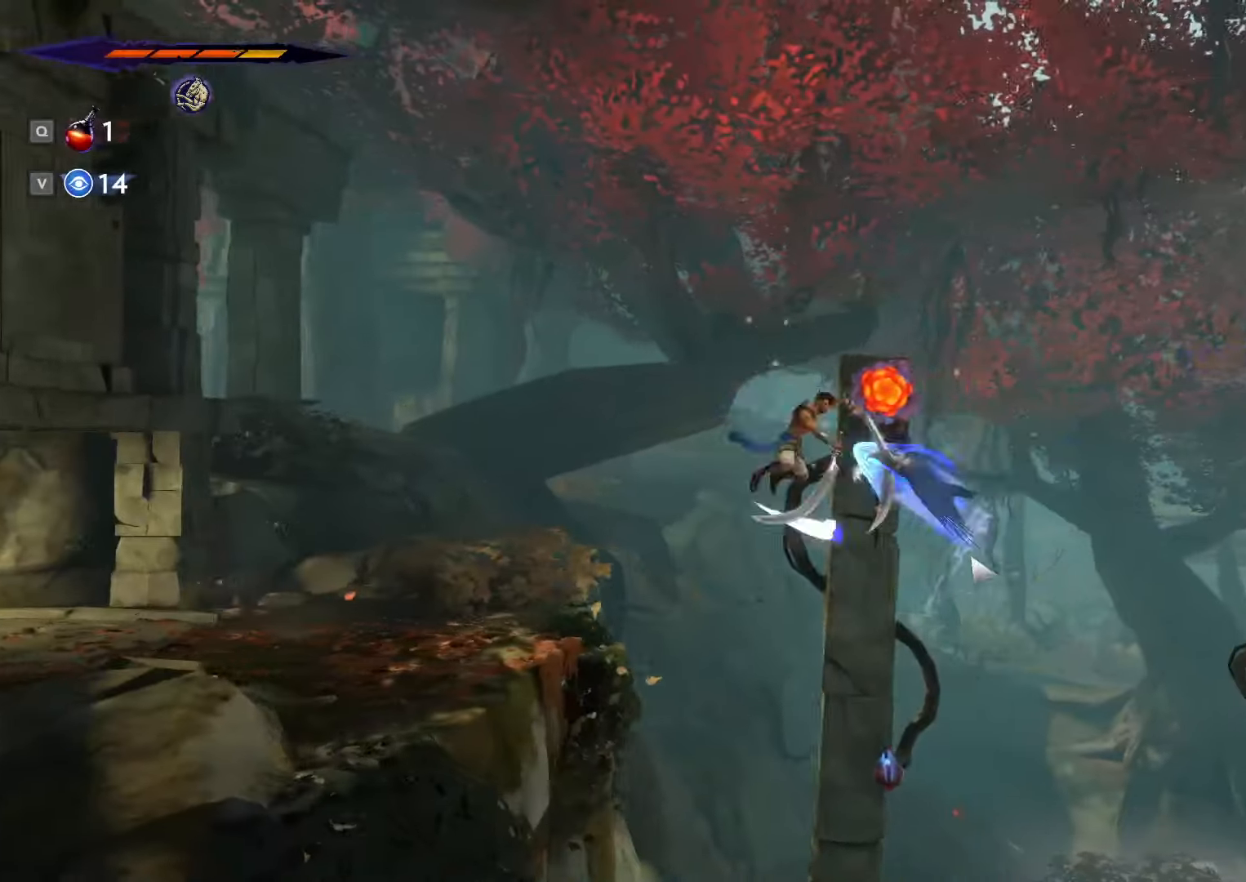
Gameplay with keyboard and mouse; each line is a JSON object with the keys and mouse buttons held at the frame after it. "events" lists presses ("down") and releases ("up") of ".", "/", "0", "1", "2", "3", "4", "5", "6", "7", "8", "9", "a", "alt_l", "alt_r", "b", "backslash", "backspace", "c", "caps_lock", "comma", "ctrl_l", "ctrl_r", "d", "e", "equals", "escape", "f", "f1", "f10", "f11", "f12", "f2", "f3", "f4", "f5", "f6", "f7", "f8", "f9", "g", "h", "i", "j", "k", "l", "lbracket", "m", "minus", "n", "o", "p", "q", "quote", "r", "rbracket", "return", "s", "semicolon", "shift_l", "shift_r", "space", "super_l", "super_r", "t", "tab", "tilde", "u", "v", "w", "x", "y", "z", "mouse_left", "mouse_wheel", "mouse_right", "mouse_mb4" and "mouse_mb5" between this image and that frame as [ms after this image, input, new state], when the widget could be followed in between. "mouse_left", "mouse_wheel", "mouse_right", "mouse_mb4", "mouse_mb5" = the "left", "wheel", "right", "mb4", "mb5" buttons of the "mouse" list. No other keys are recorded. "wheel" means that the mouse wheel is clicked or scrolled. Not read: mouse_move.
{"keys": [], "mouse": [], "events": [[167, "mouse_left", "up"], [200, "d", "up"]]}
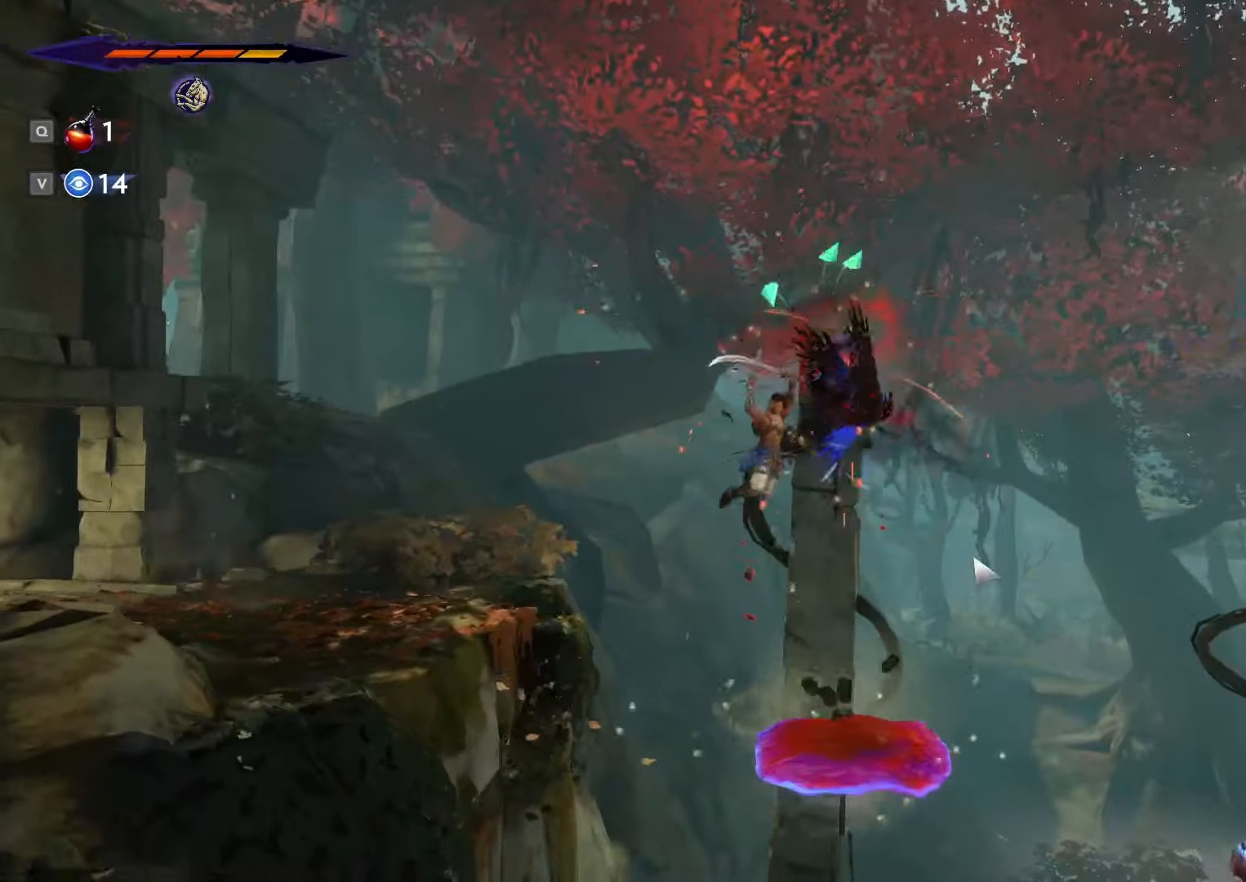
{"keys": ["d", "space"], "mouse": [], "events": [[67, "d", "down"], [500, "space", "down"]]}
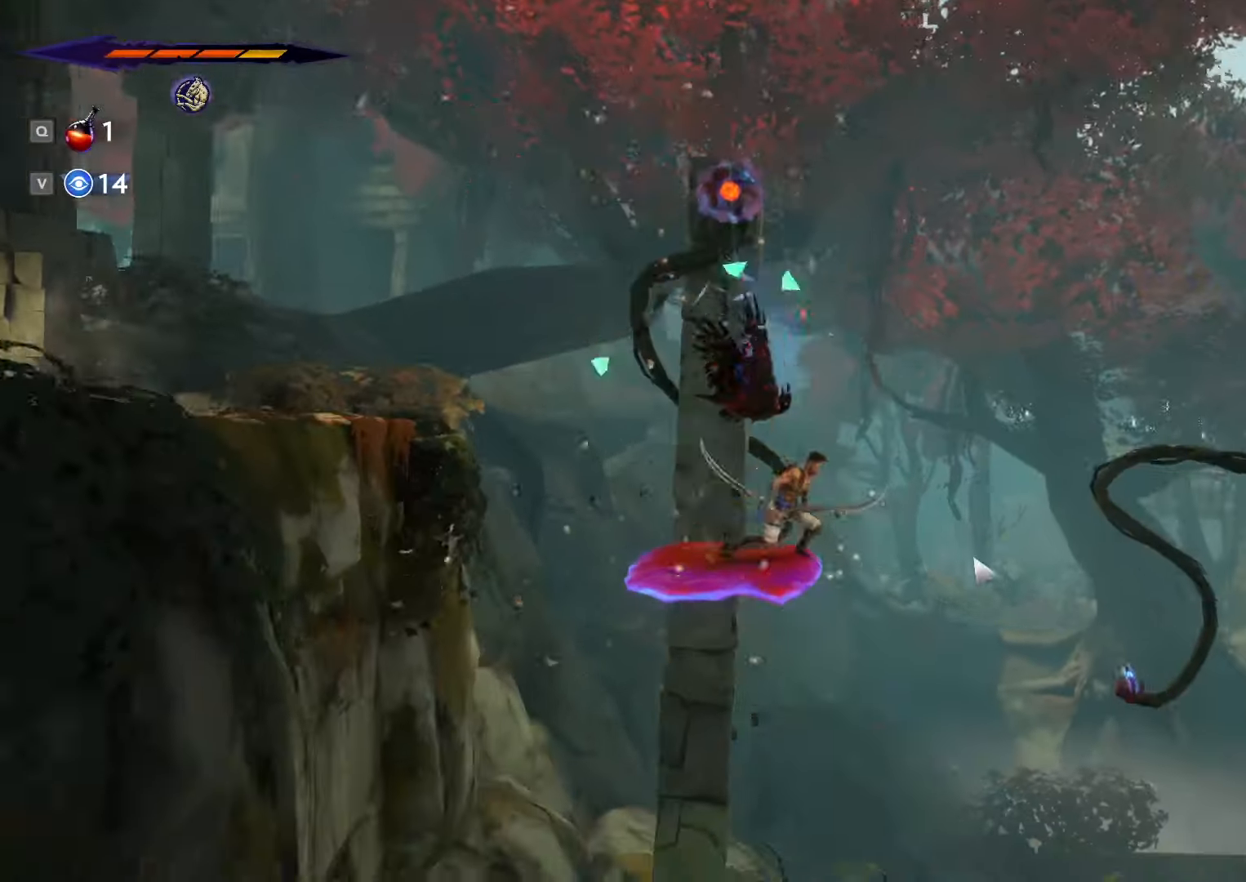
{"keys": ["d", "space"], "mouse": [], "events": []}
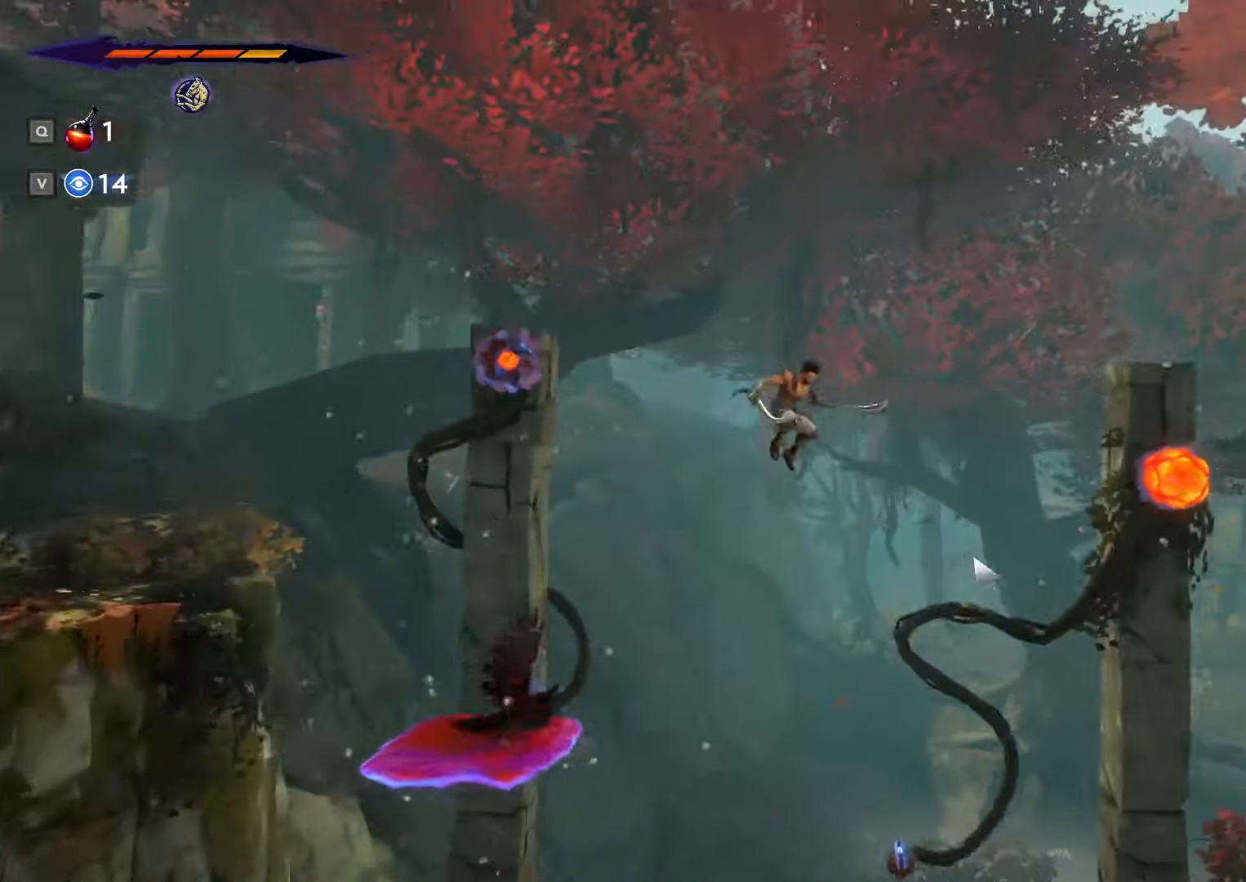
{"keys": ["d", "space", "w"], "mouse": [], "events": [[434, "w", "down"]]}
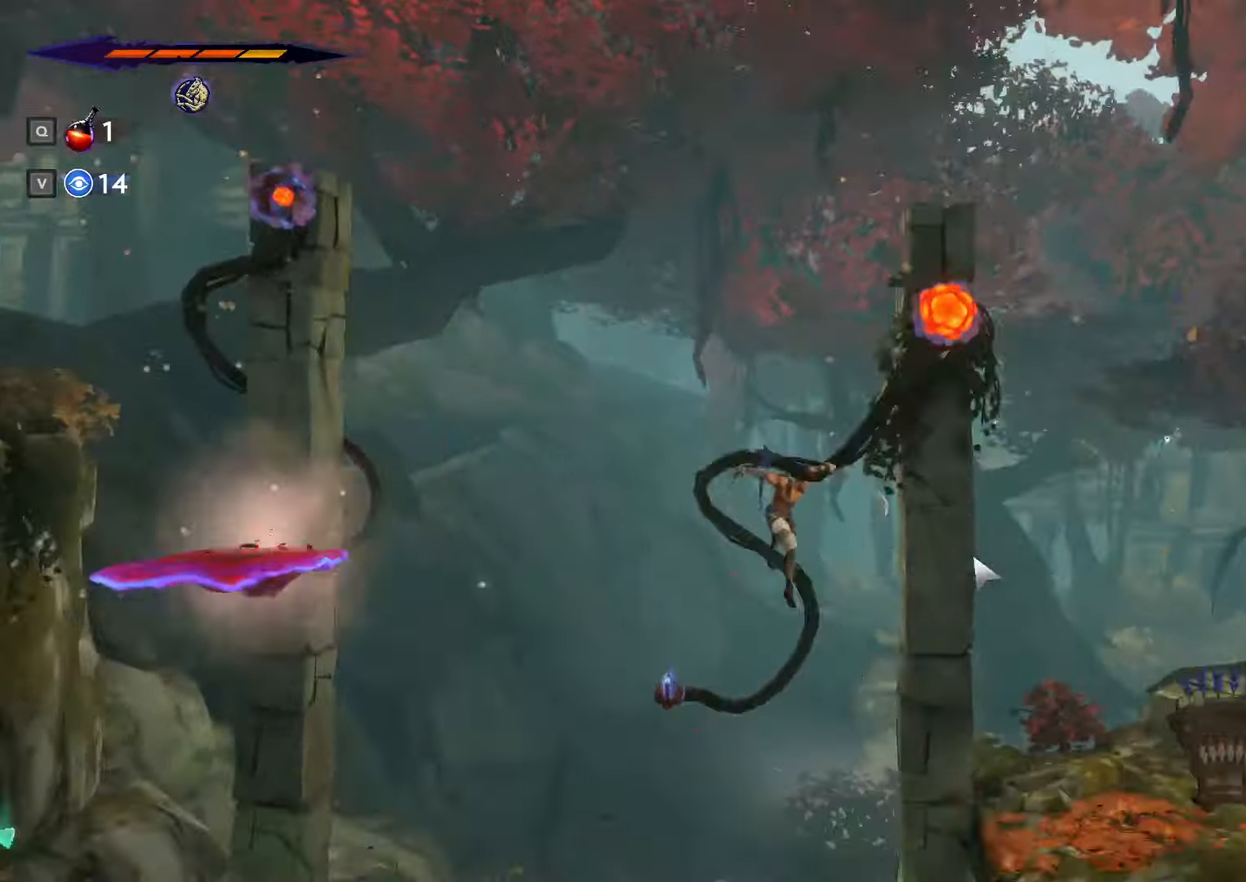
{"keys": ["d", "s"], "mouse": ["left"], "events": [[34, "mouse_left", "down"], [267, "w", "up"], [300, "mouse_left", "up"], [434, "s", "down"], [467, "mouse_left", "down"], [467, "space", "up"]]}
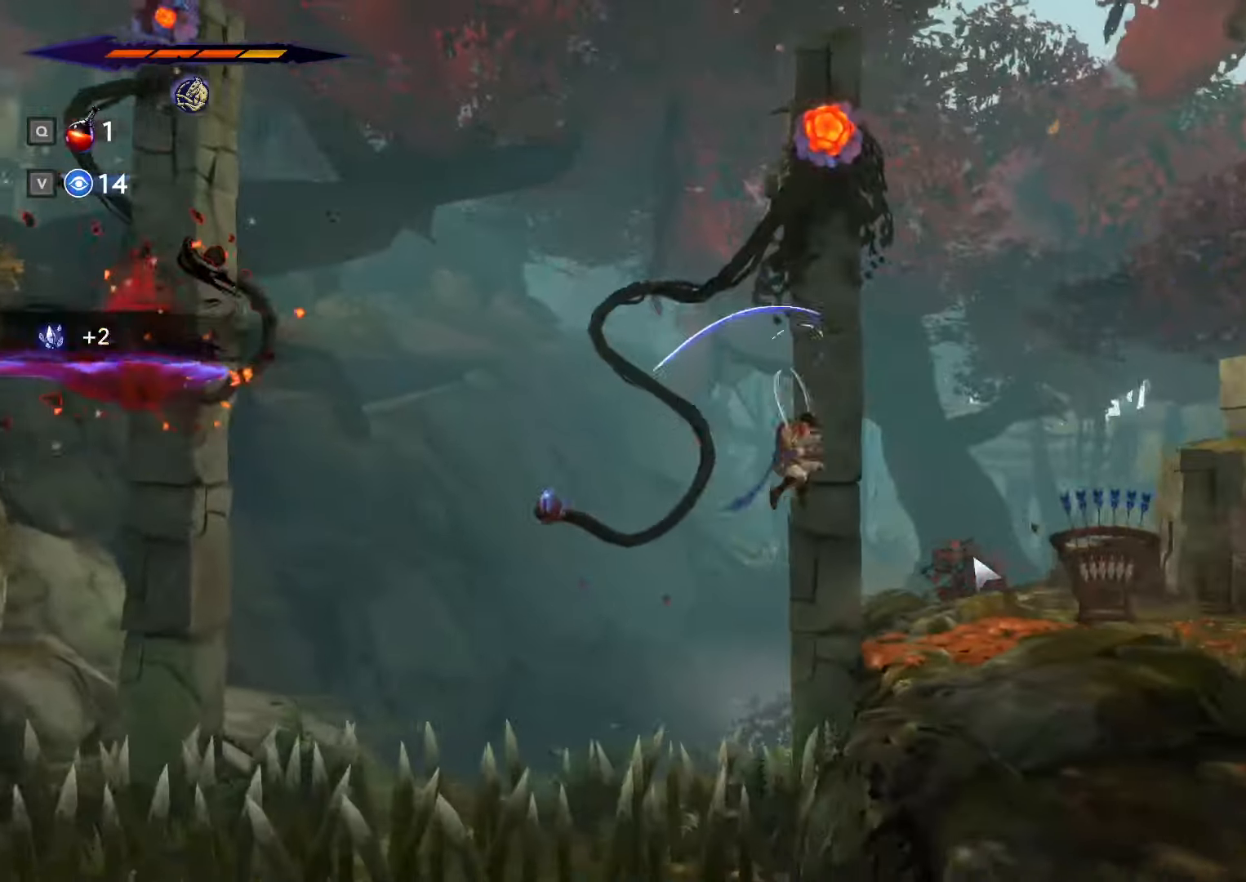
{"keys": ["d"], "mouse": [], "events": [[200, "mouse_left", "up"], [234, "s", "up"]]}
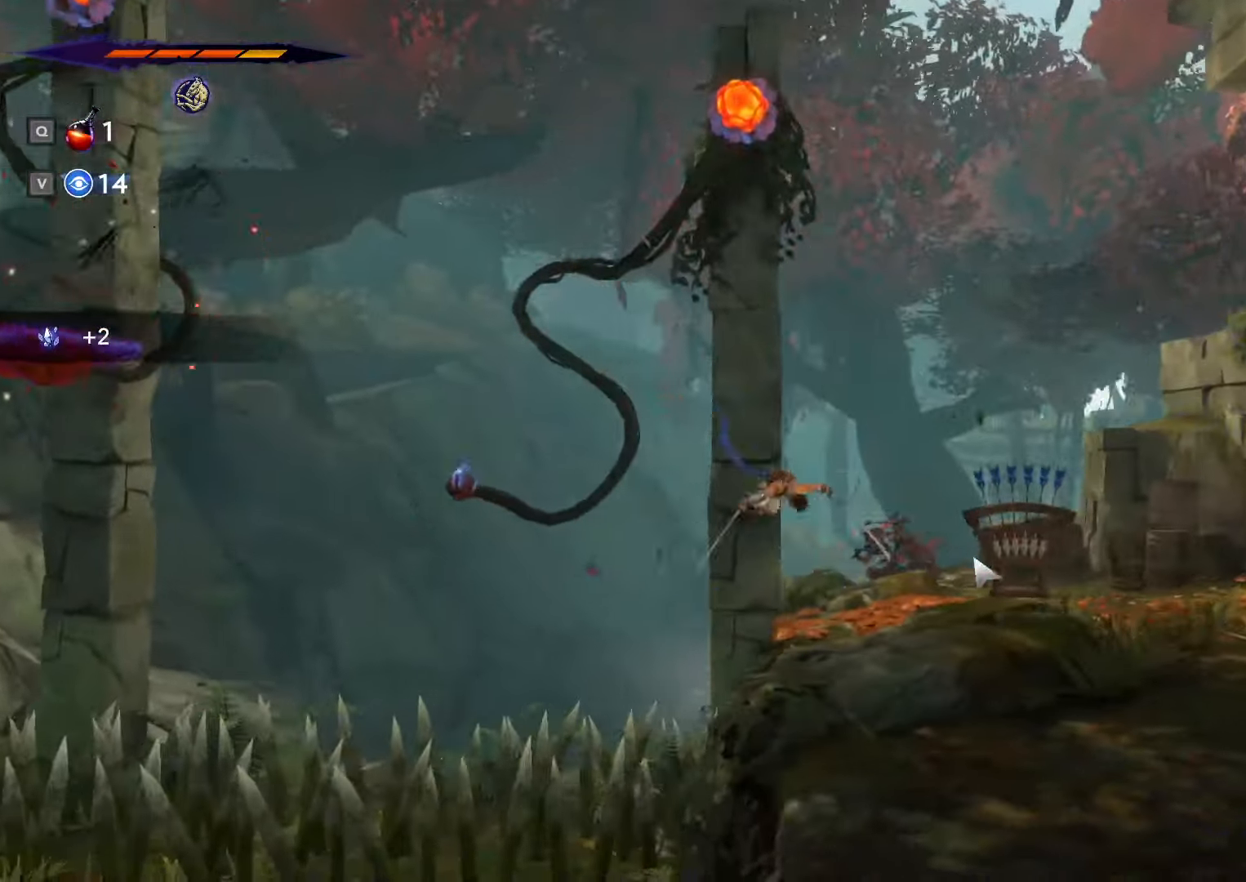
{"keys": ["d", "space"], "mouse": [], "events": [[266, "shift_l", "down"], [366, "space", "down"], [433, "shift_l", "up"]]}
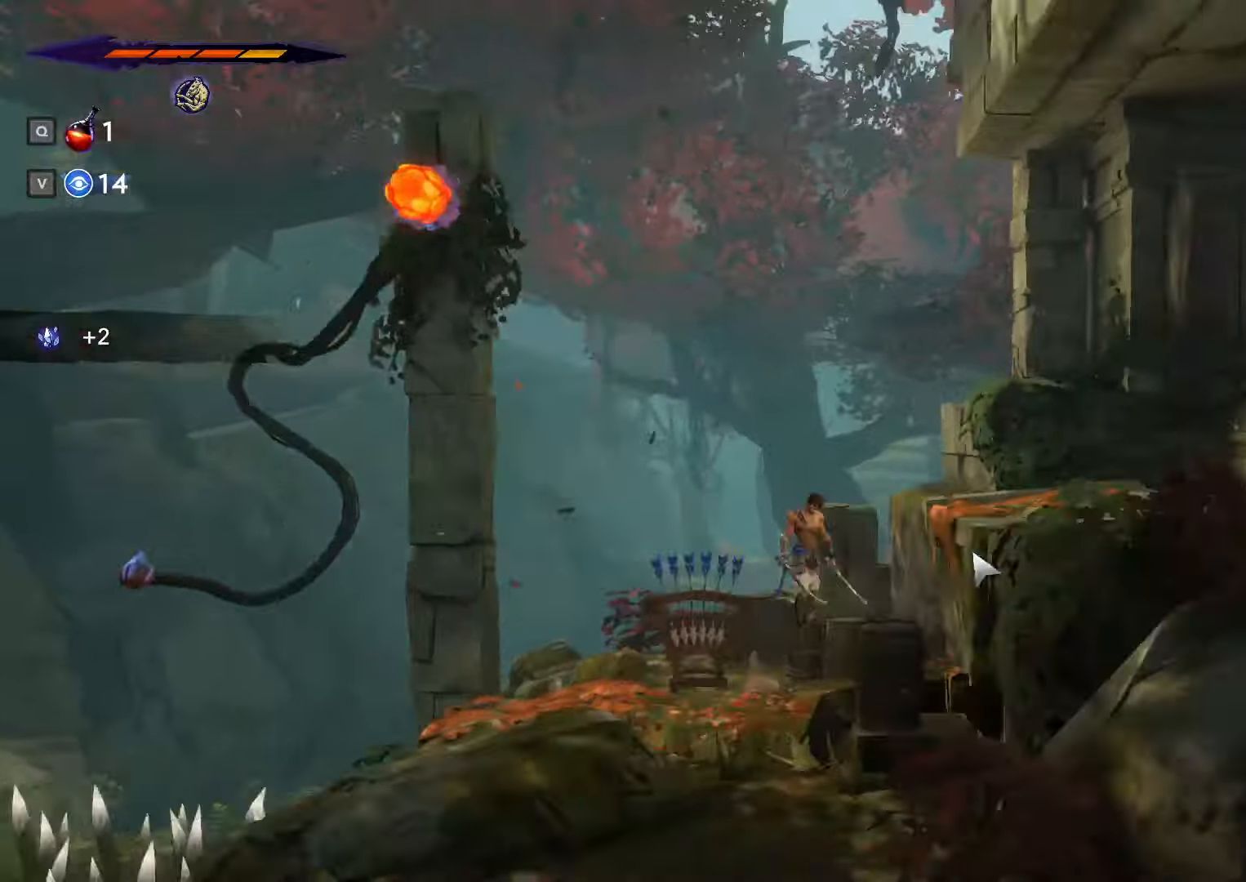
{"keys": ["d"], "mouse": [], "events": [[300, "space", "up"]]}
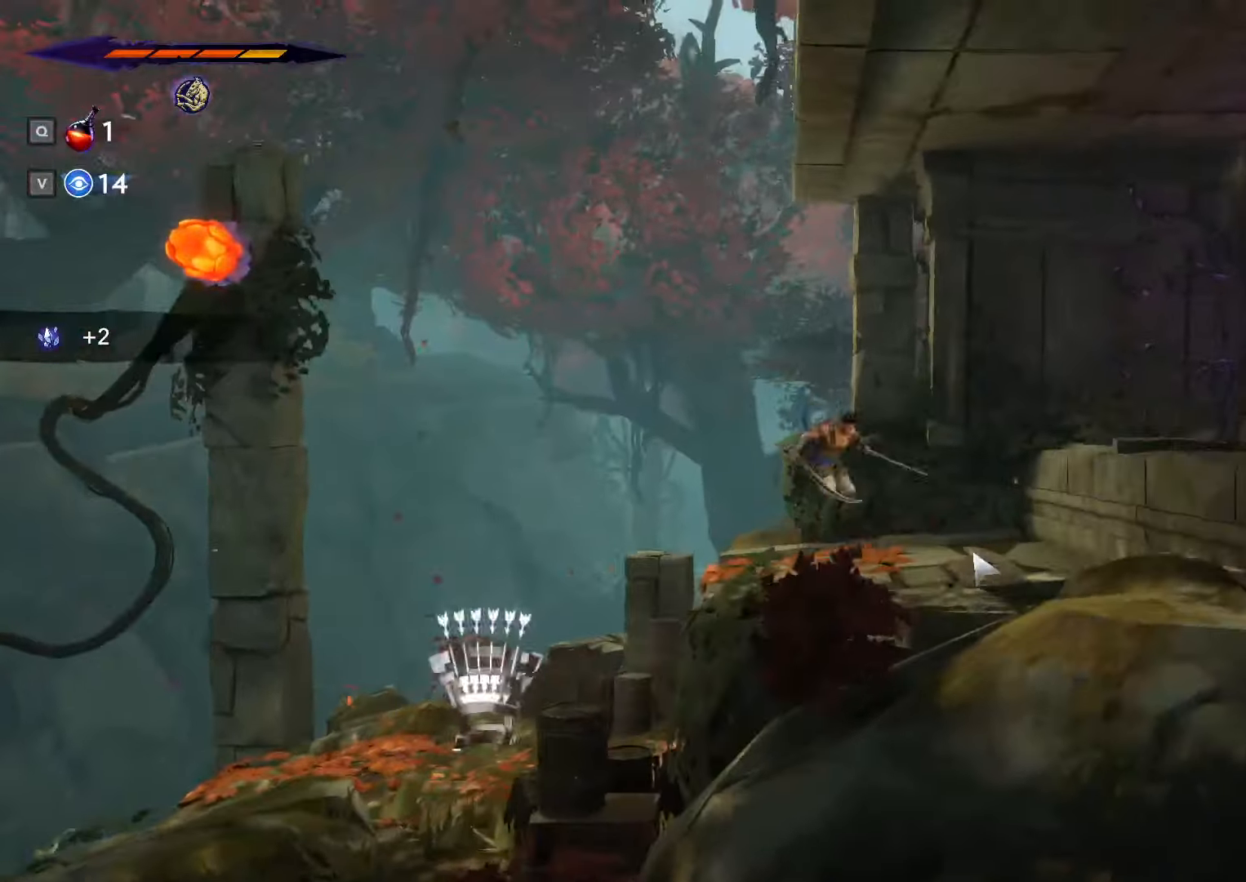
{"keys": ["d"], "mouse": [], "events": [[66, "space", "down"], [266, "space", "up"]]}
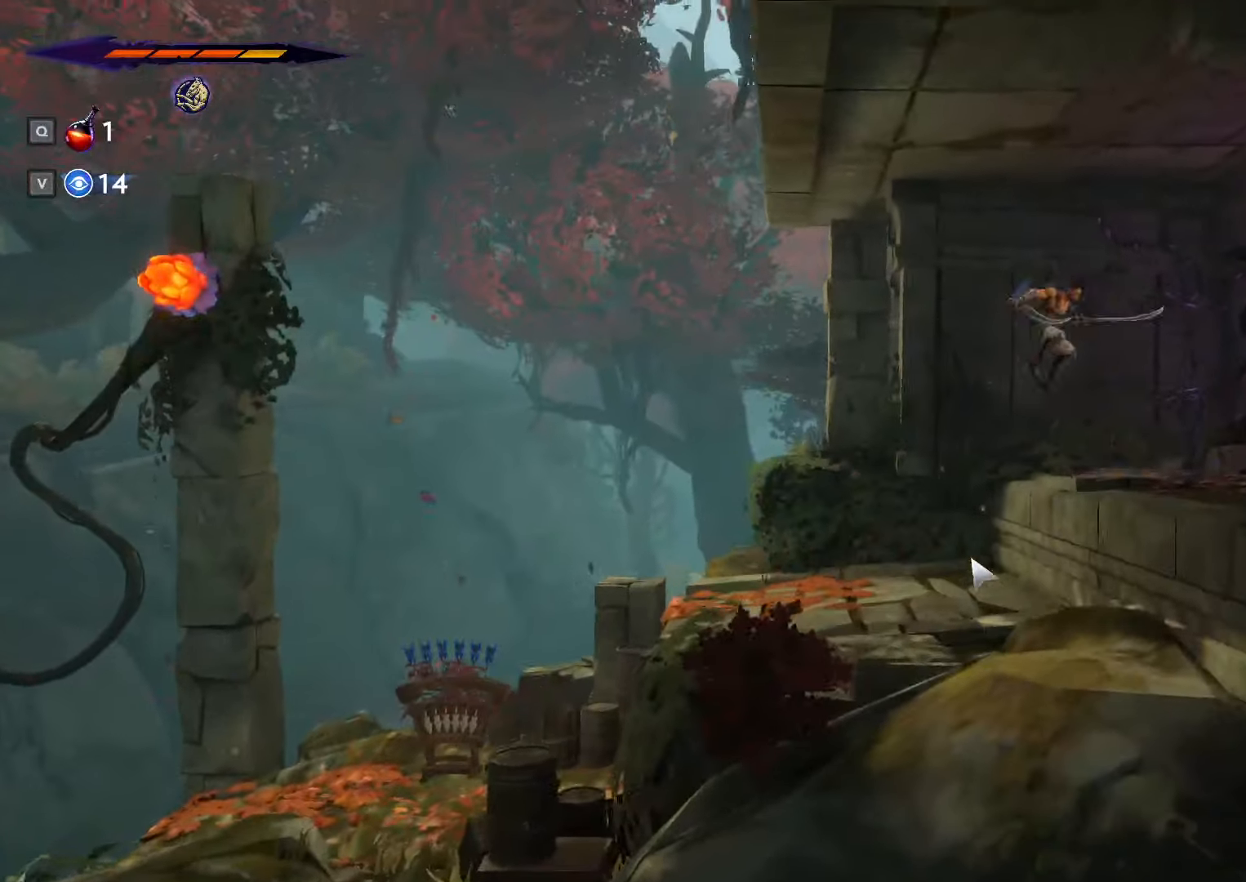
{"keys": [], "mouse": ["left"], "events": [[33, "d", "up"], [233, "mouse_left", "down"]]}
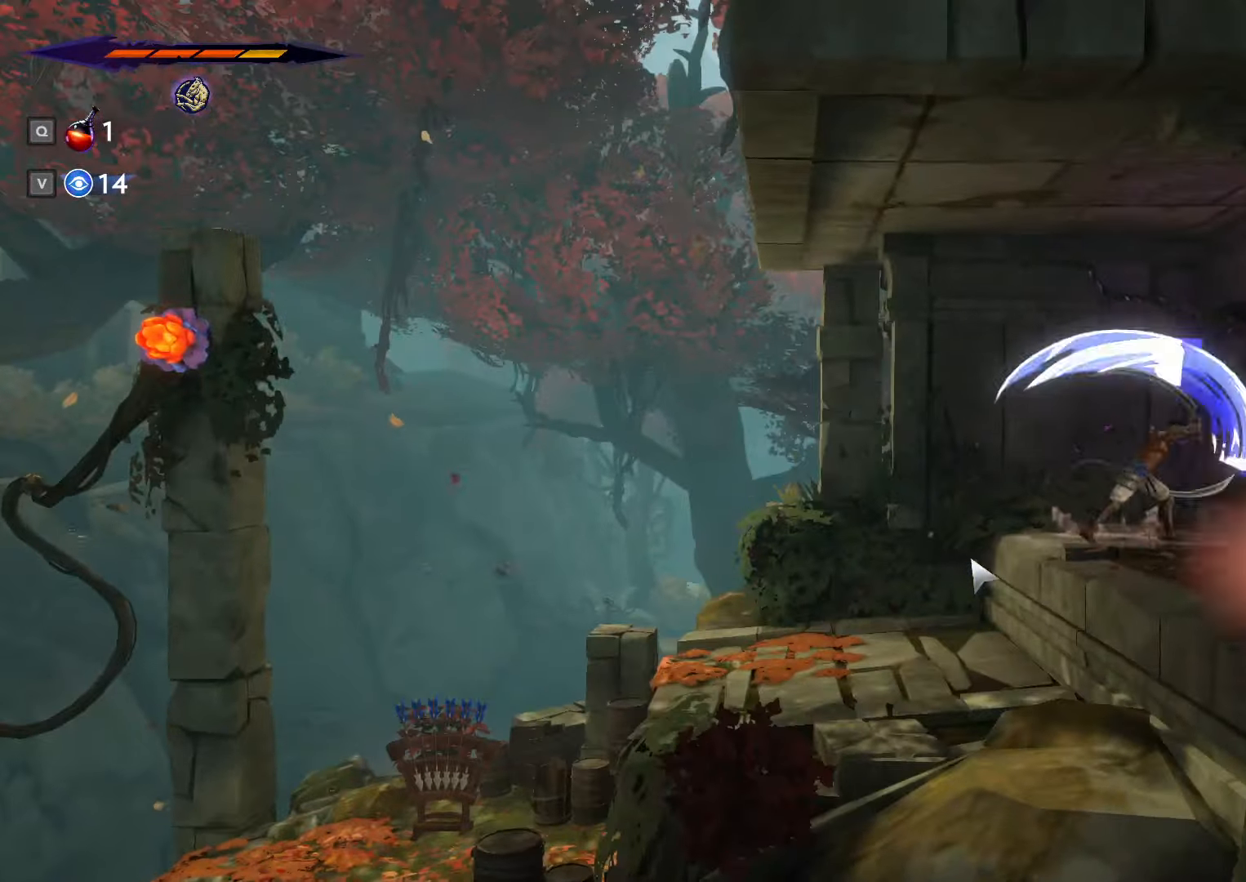
{"keys": [], "mouse": ["left"], "events": []}
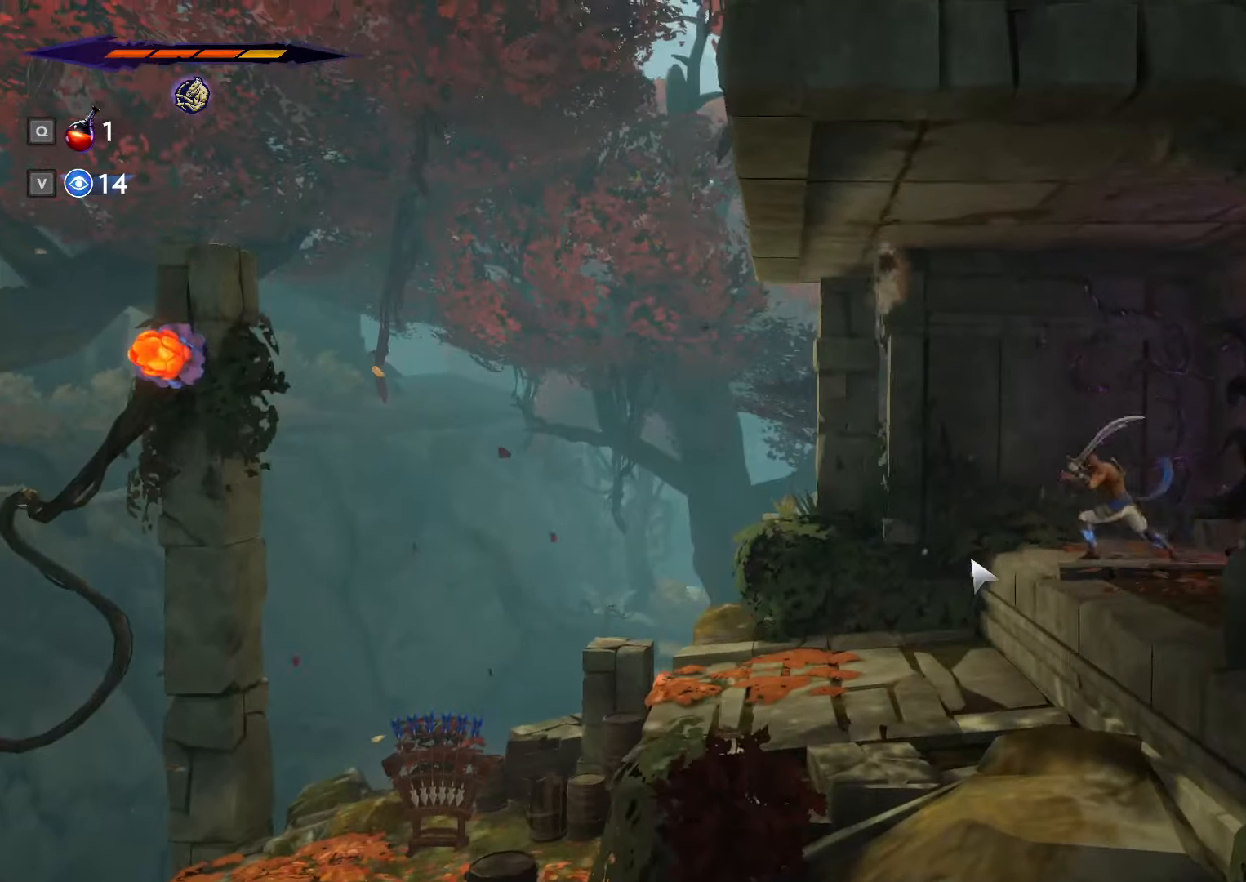
{"keys": [], "mouse": [], "events": [[400, "mouse_left", "up"]]}
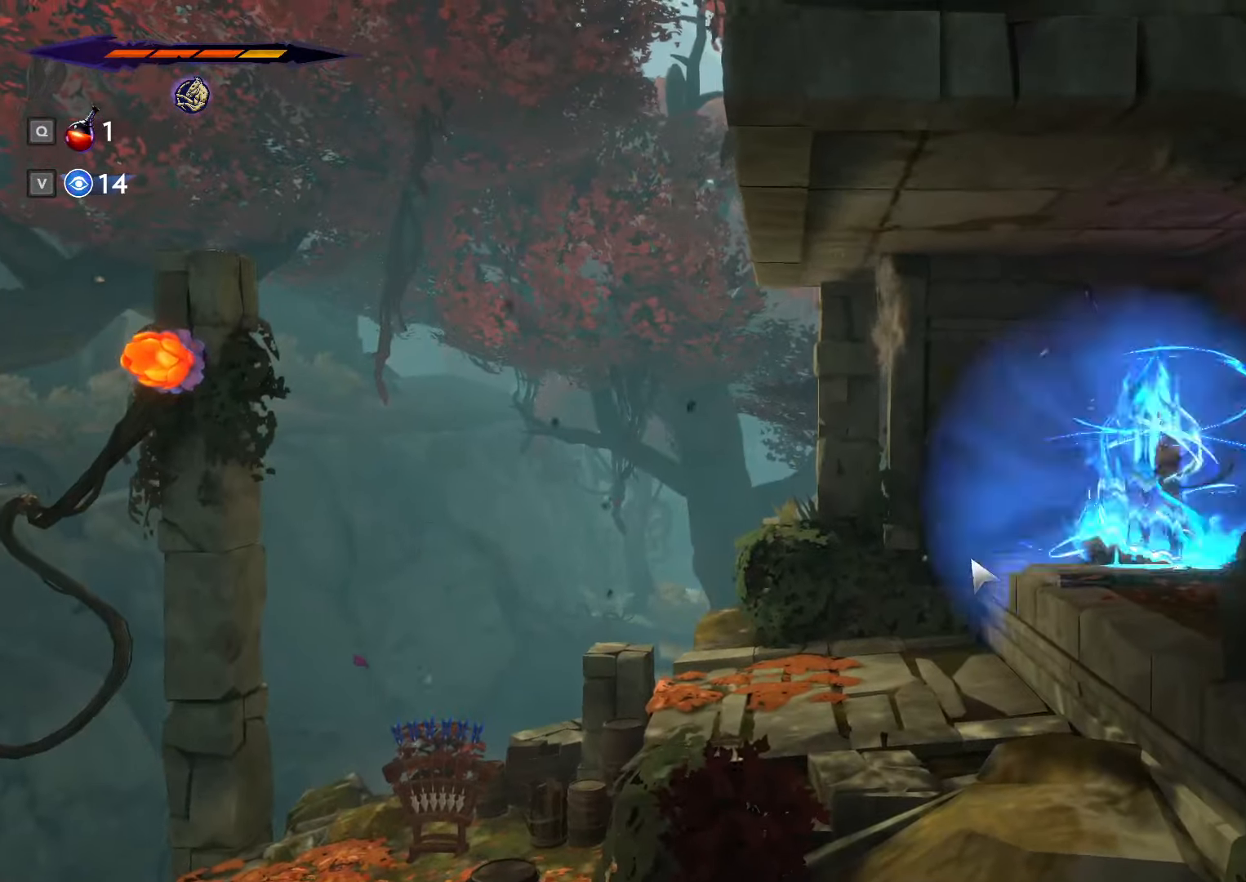
{"keys": ["d", "shift_l"], "mouse": [], "events": [[100, "d", "down"], [300, "shift_l", "down"]]}
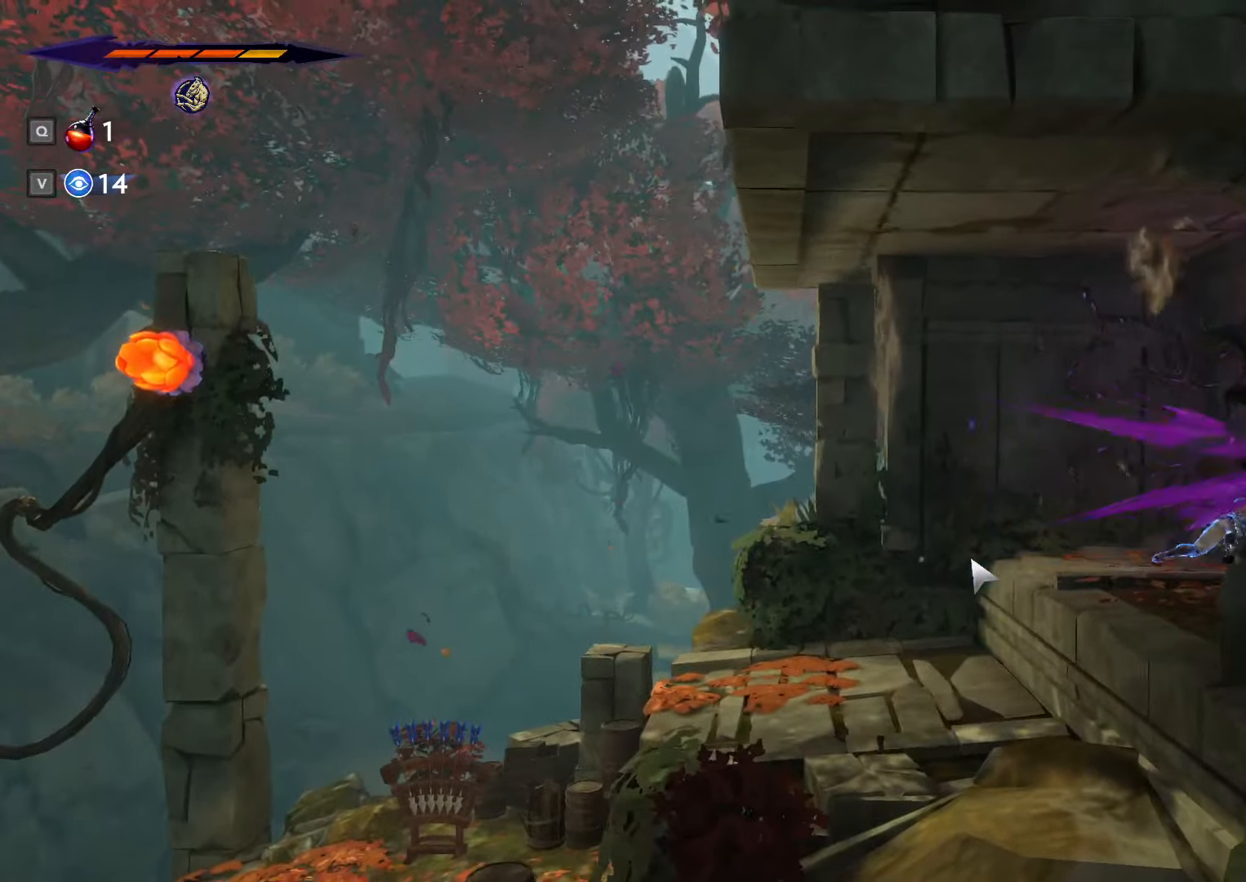
{"keys": ["d", "shift_l"], "mouse": [], "events": []}
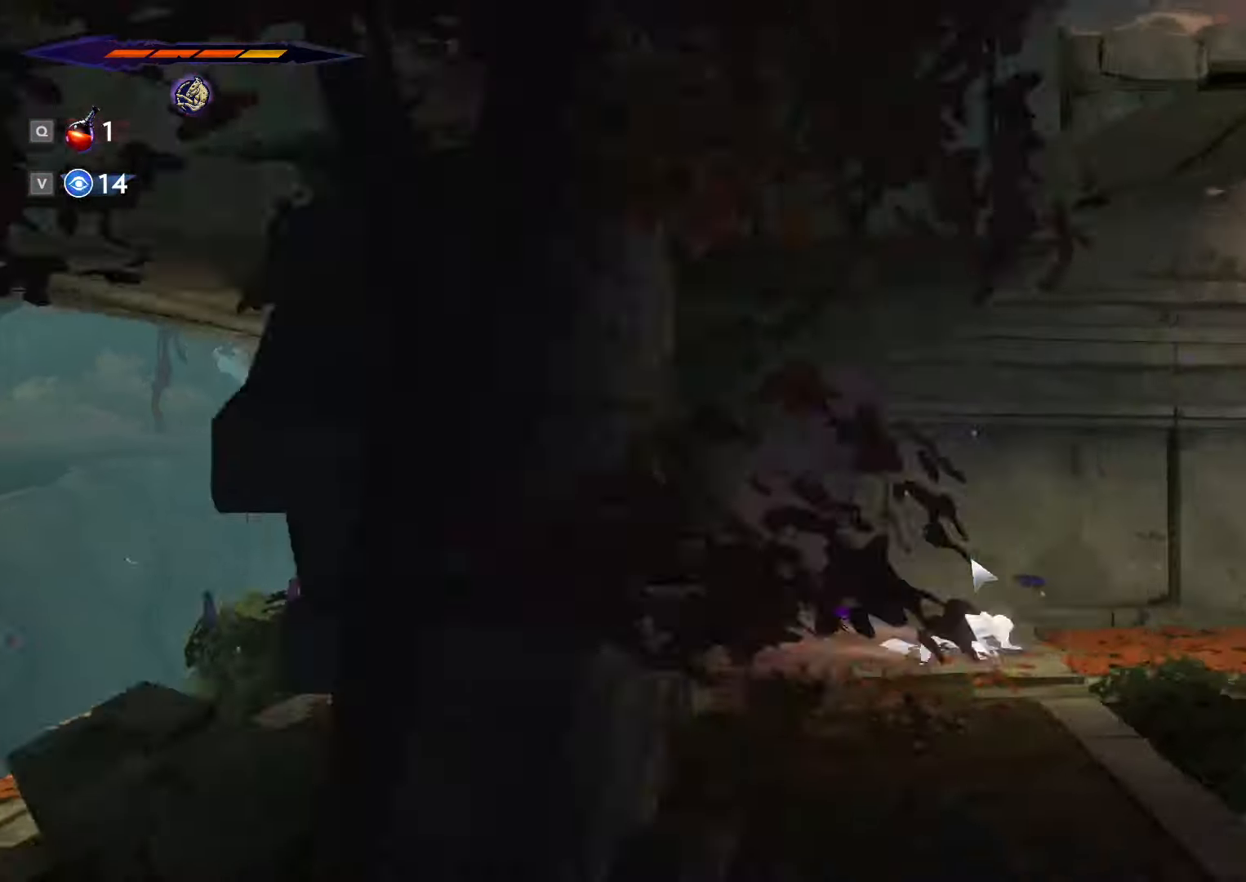
{"keys": ["d", "shift_l"], "mouse": [], "events": []}
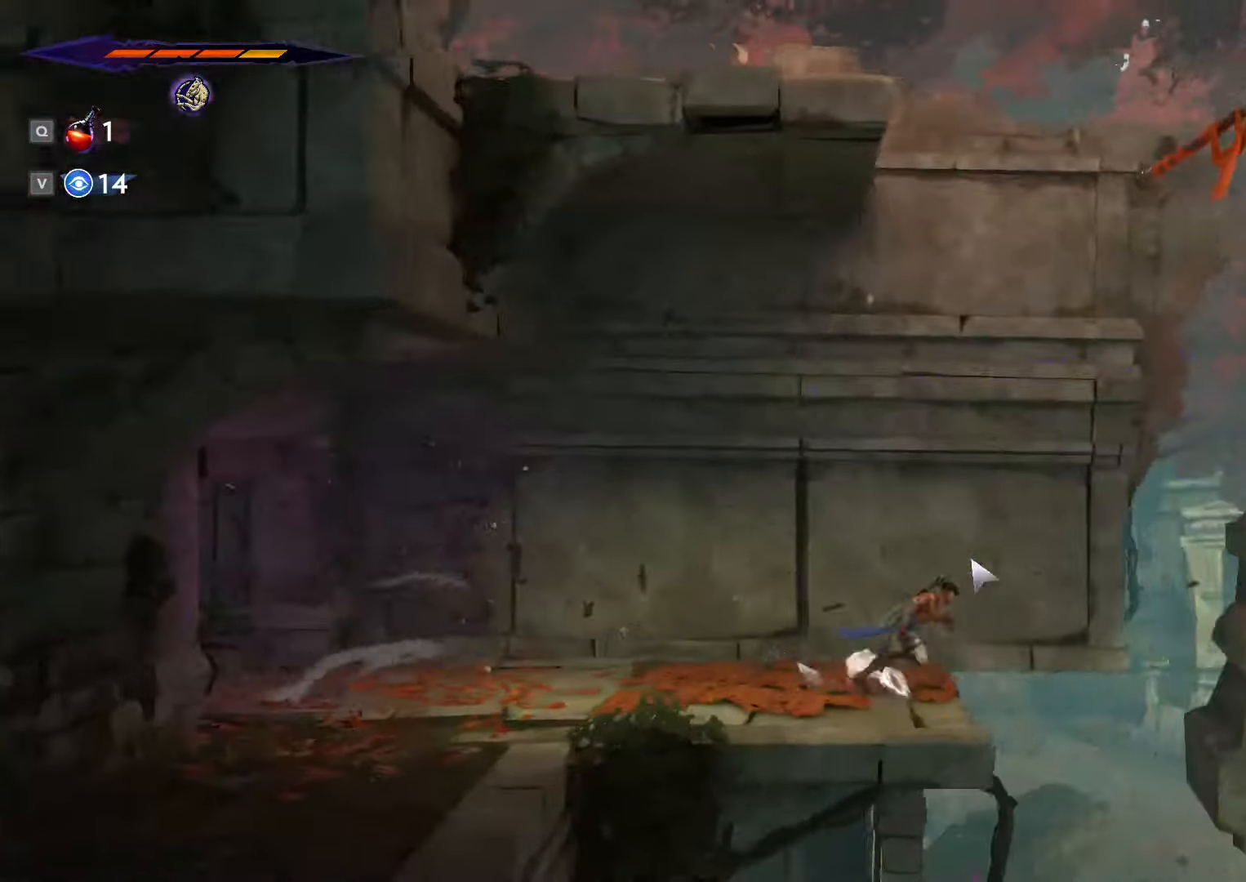
{"keys": ["d", "shift_l"], "mouse": [], "events": [[100, "space", "down"], [500, "space", "up"]]}
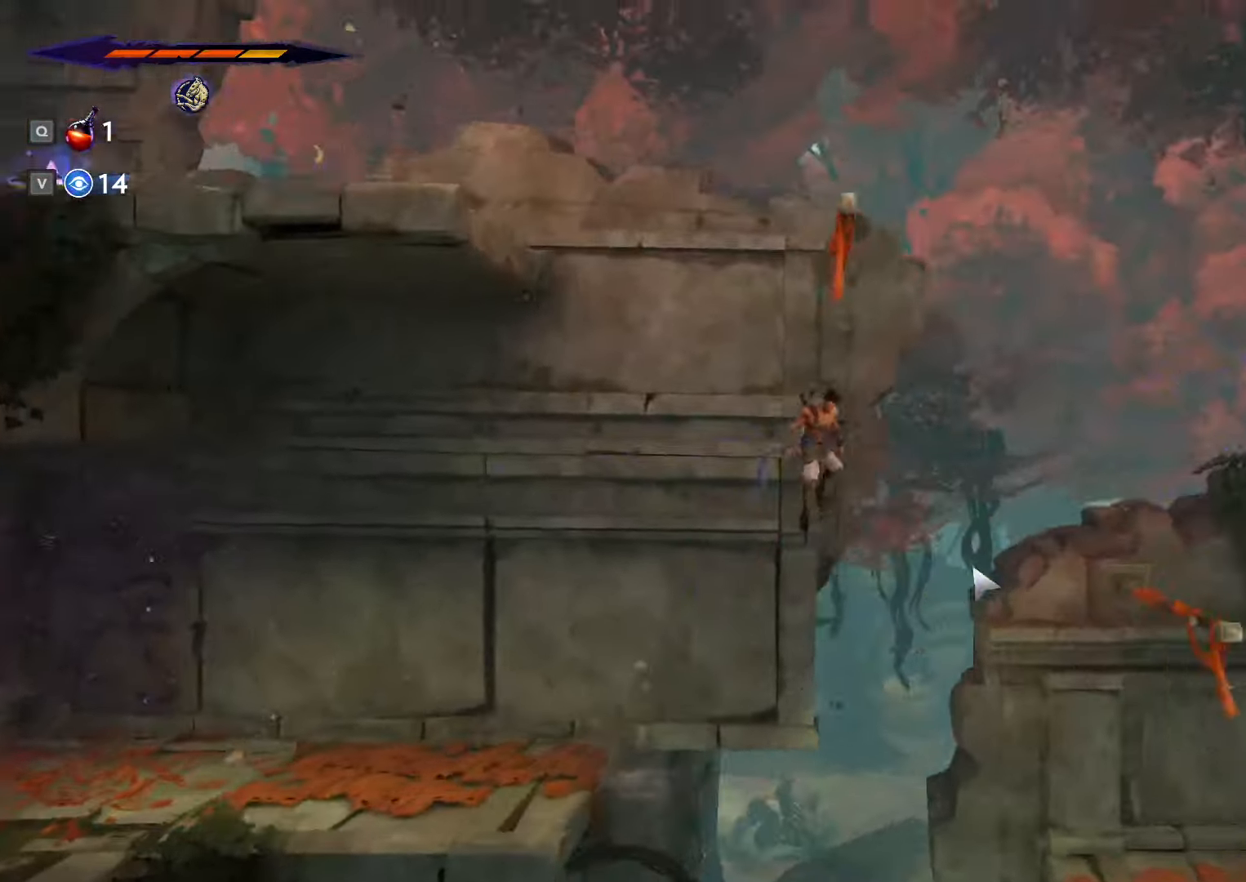
{"keys": ["s", "space"], "mouse": [], "events": [[100, "shift_l", "up"], [300, "d", "up"], [333, "s", "down"], [400, "space", "down"]]}
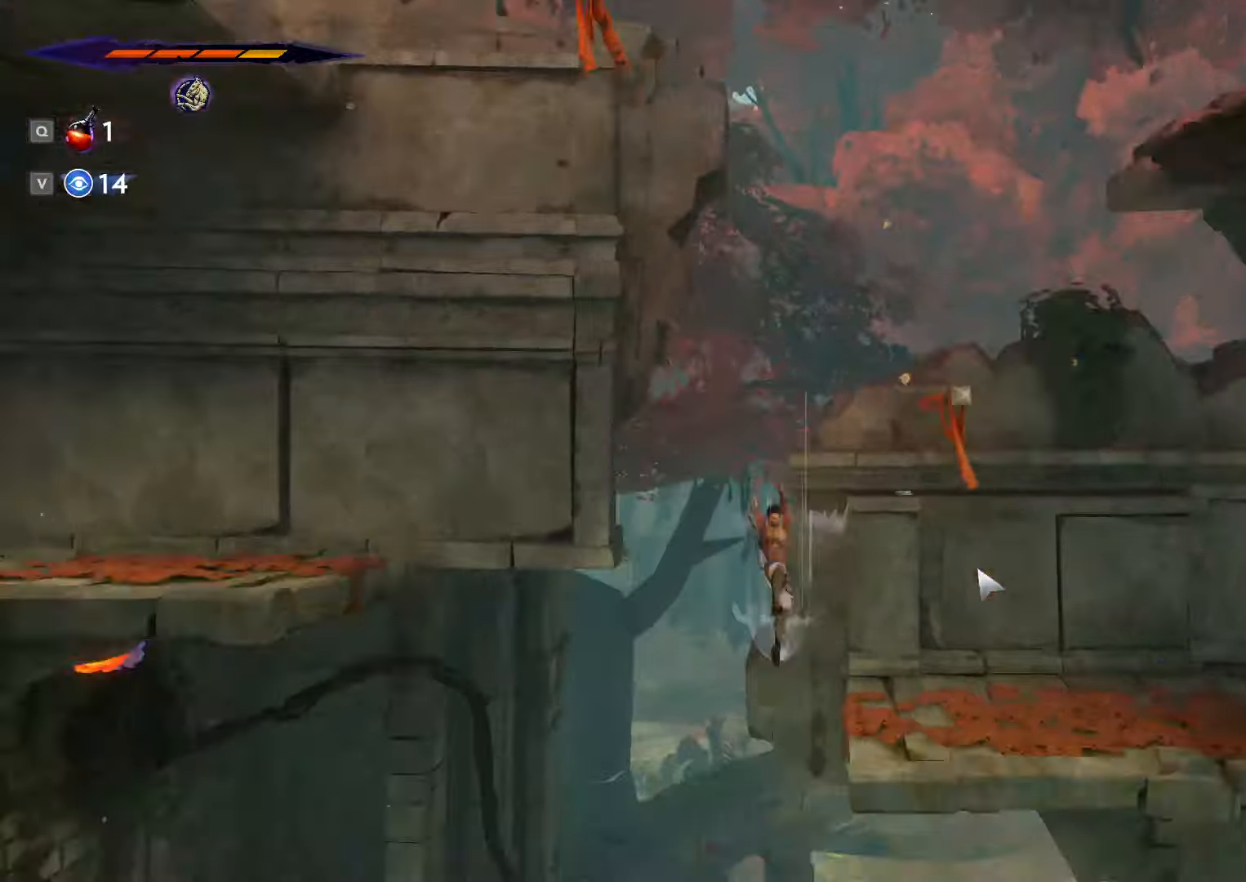
{"keys": ["d"], "mouse": [], "events": [[67, "space", "up"], [267, "s", "up"], [300, "d", "down"]]}
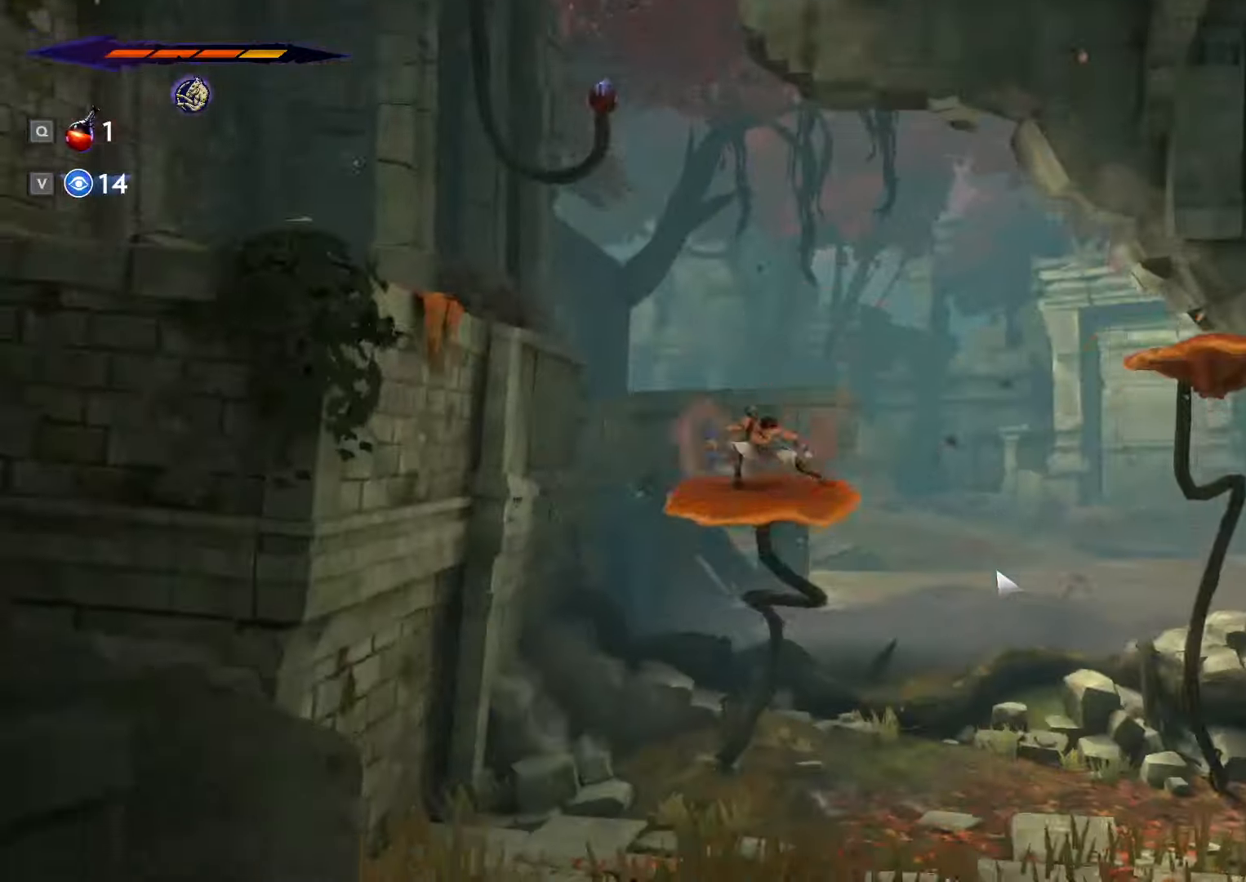
{"keys": ["d"], "mouse": [], "events": [[67, "shift_l", "down"], [200, "shift_l", "up"]]}
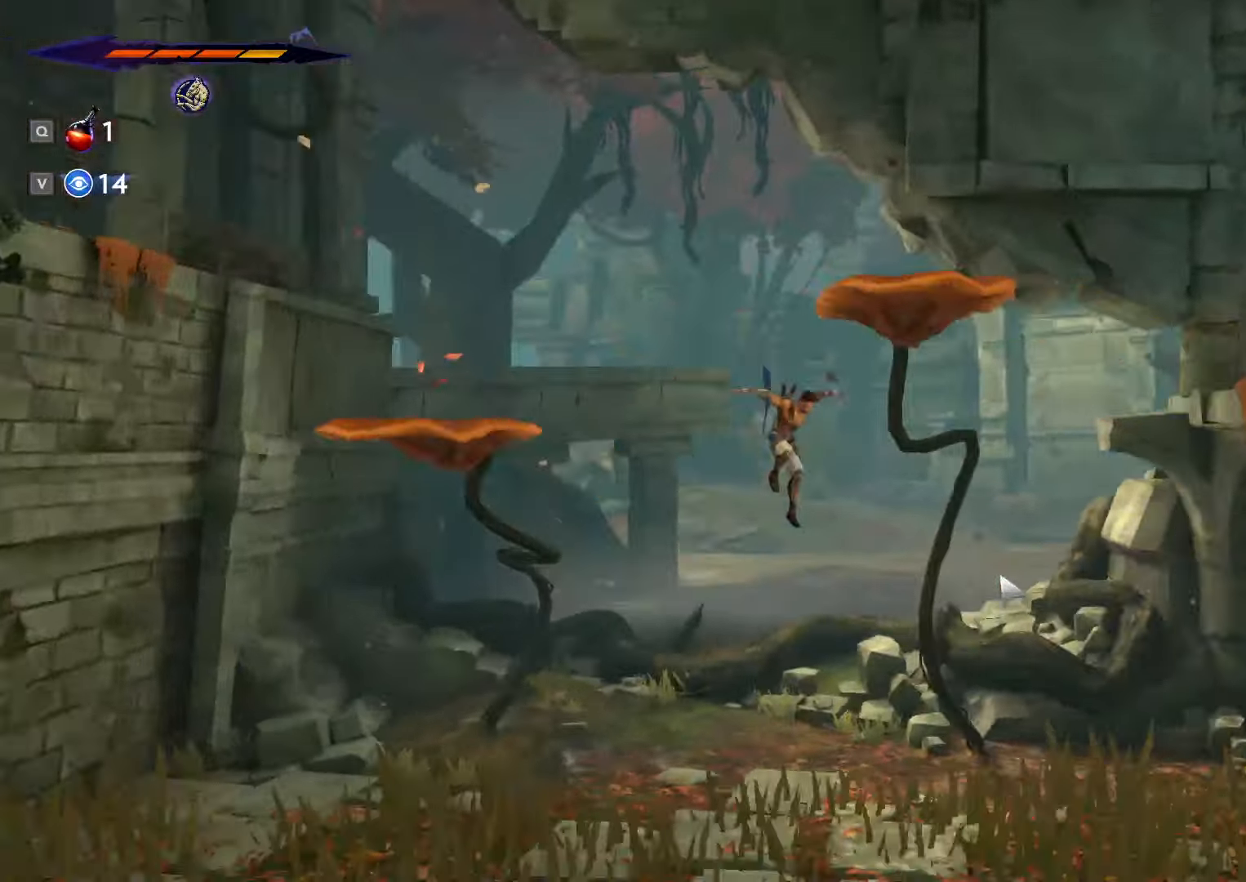
{"keys": ["d", "shift_l"], "mouse": [], "events": [[367, "shift_l", "down"]]}
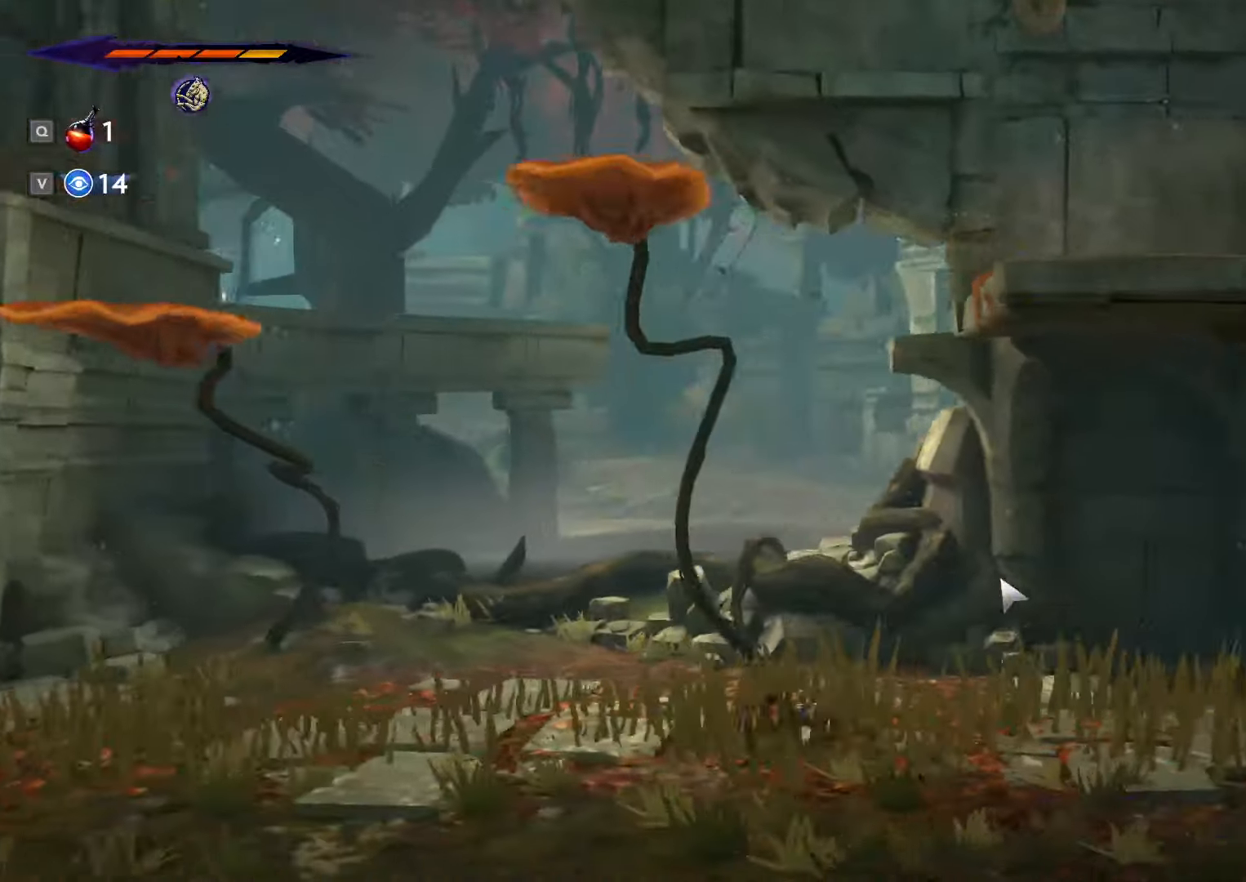
{"keys": ["d", "shift_l"], "mouse": [], "events": []}
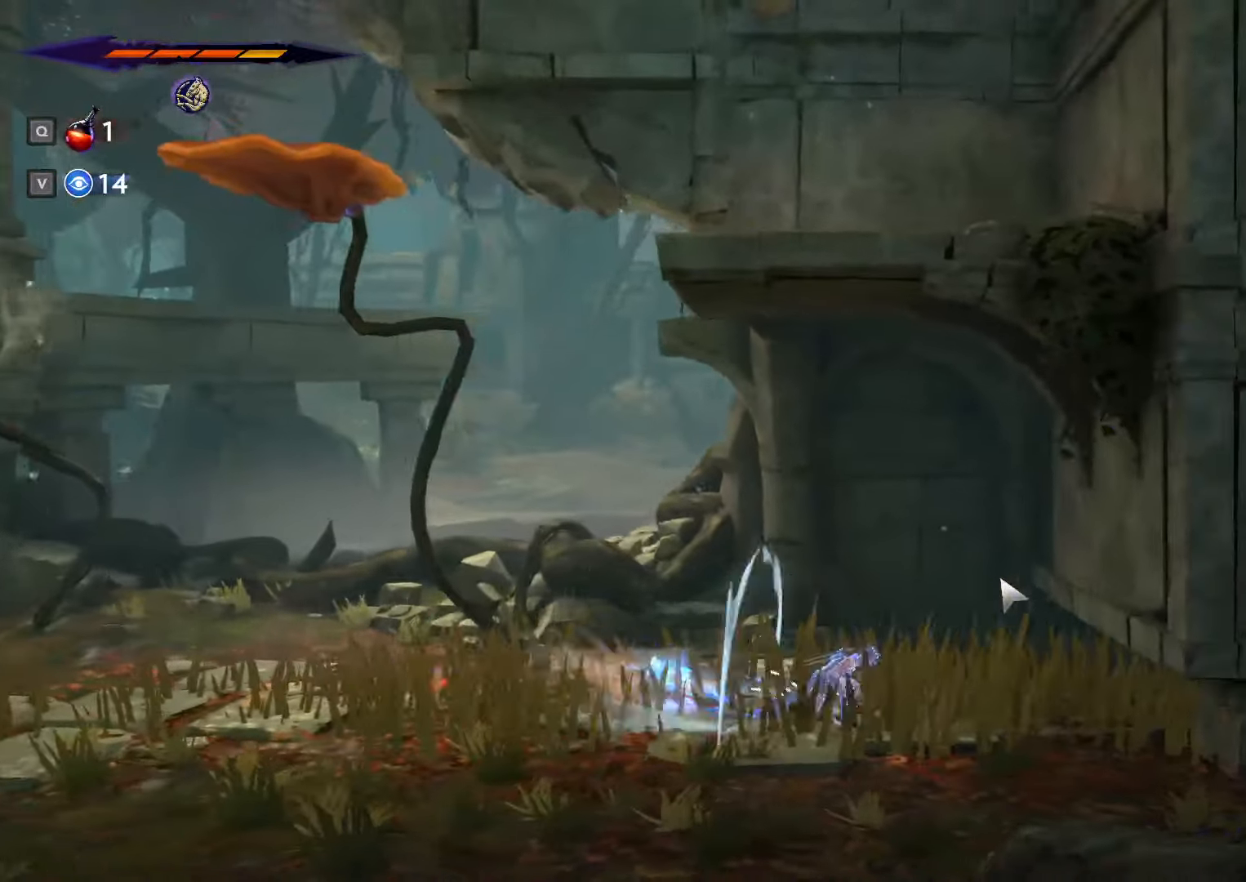
{"keys": ["d", "shift_l"], "mouse": [], "events": [[33, "shift_l", "up"], [100, "shift_l", "down"]]}
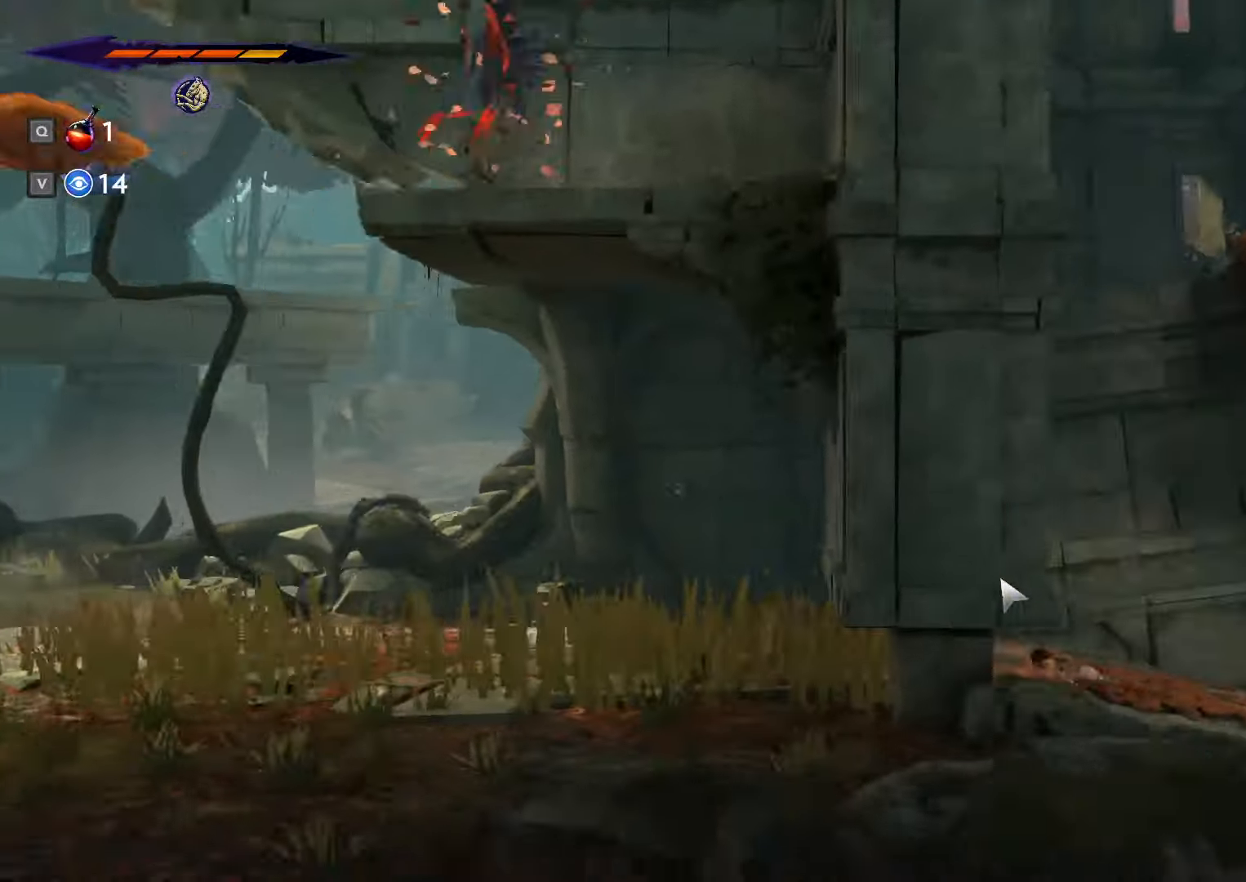
{"keys": ["d", "space"], "mouse": [], "events": [[300, "shift_l", "up"], [333, "space", "down"]]}
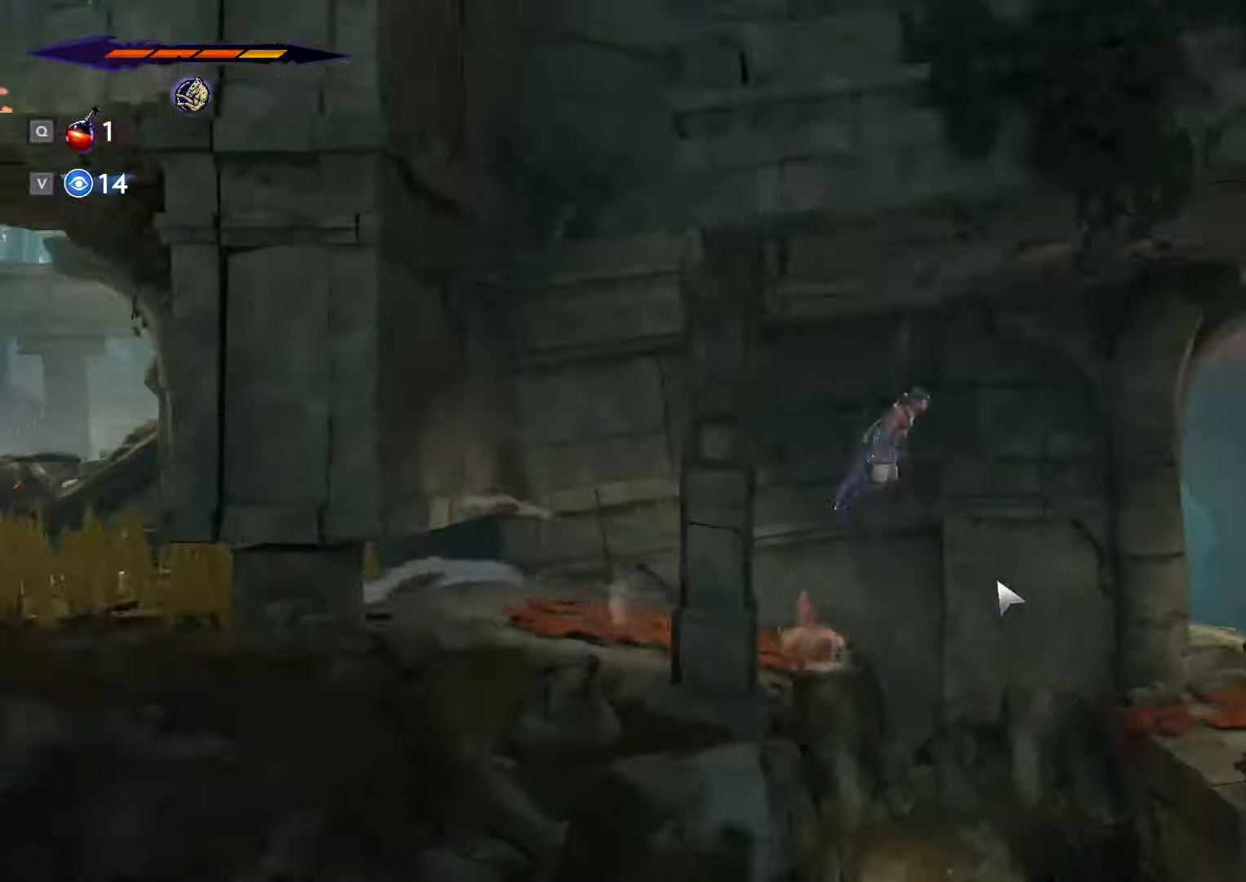
{"keys": ["d"], "mouse": [], "events": [[267, "space", "up"]]}
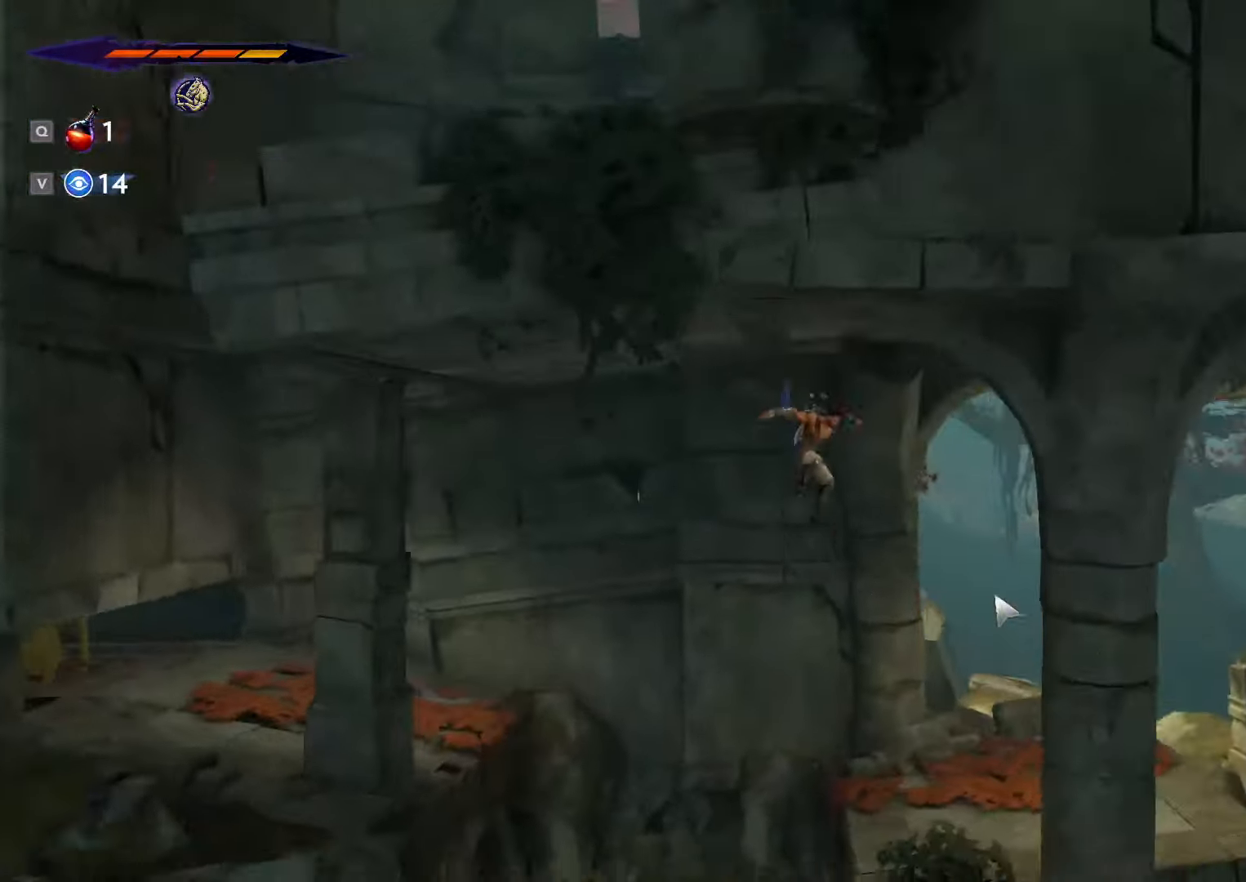
{"keys": ["d", "shift_l"], "mouse": [], "events": [[400, "shift_l", "down"]]}
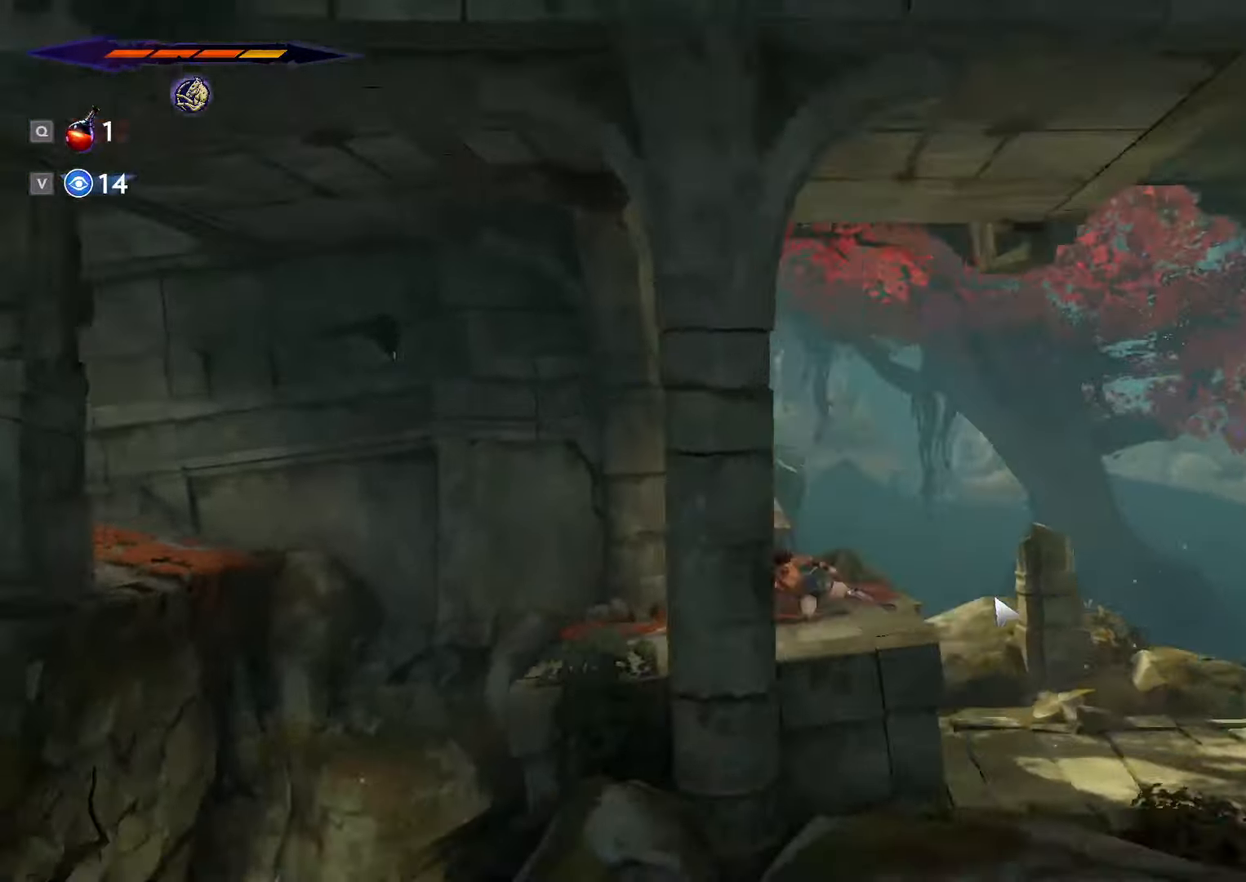
{"keys": ["d"], "mouse": [], "events": [[67, "space", "down"], [100, "shift_l", "up"], [267, "space", "up"]]}
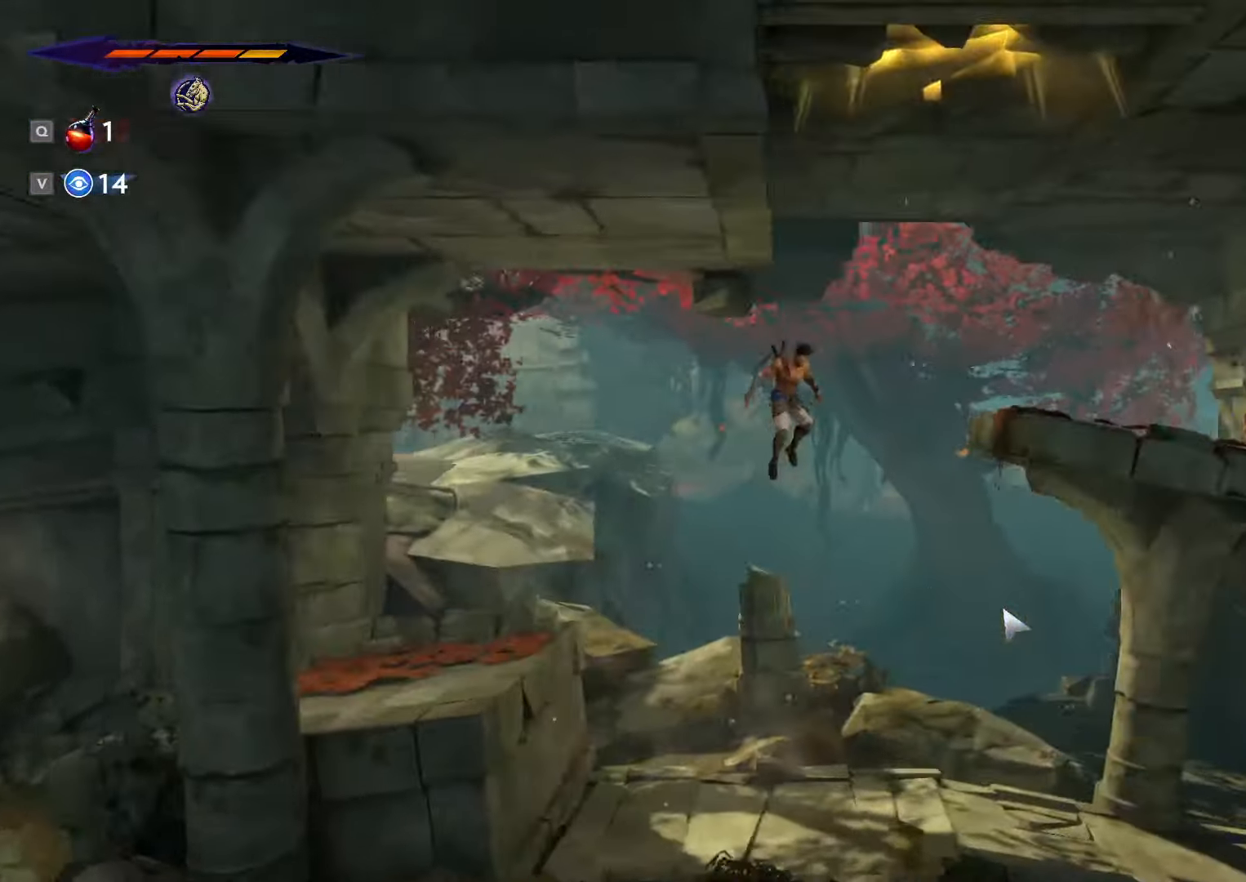
{"keys": ["d"], "mouse": [], "events": []}
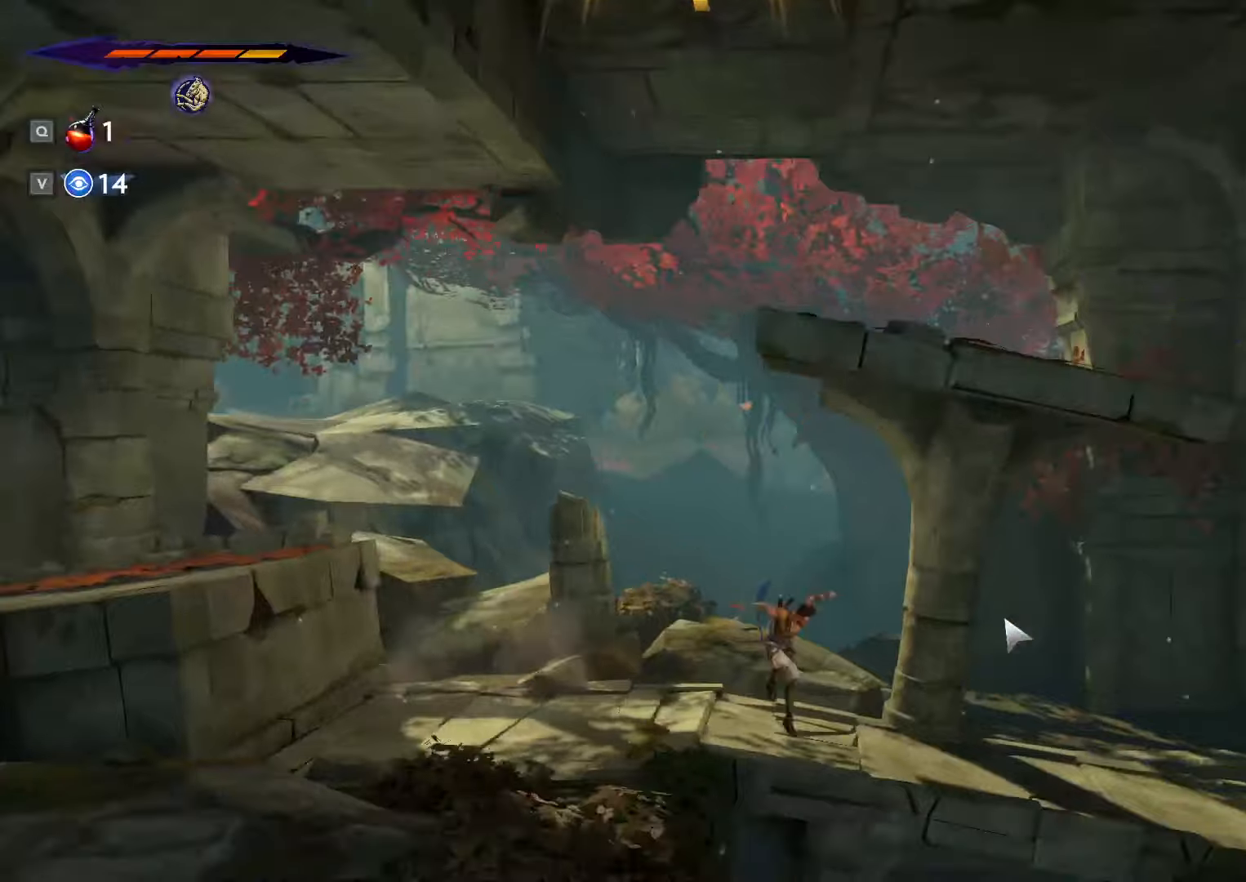
{"keys": ["d", "shift_l"], "mouse": [], "events": [[34, "shift_l", "down"]]}
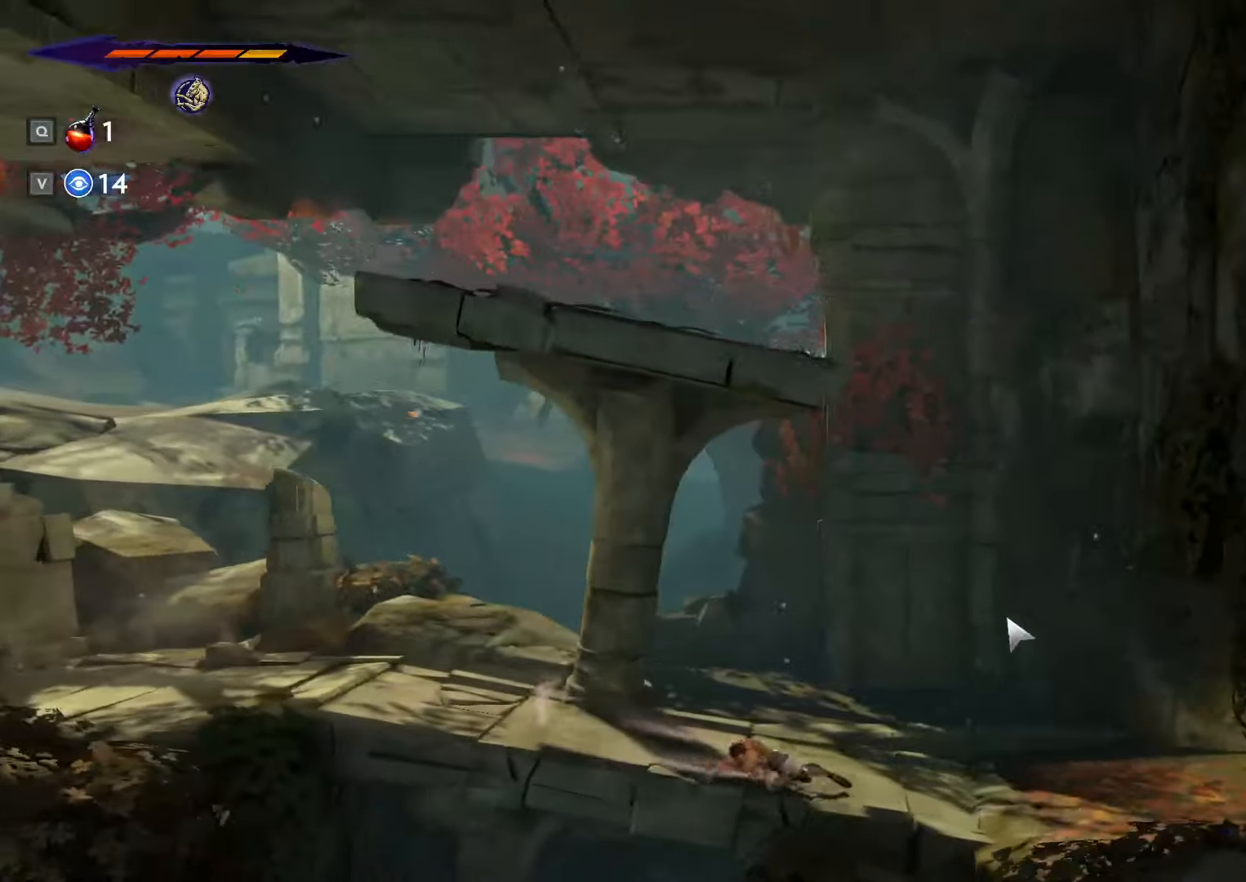
{"keys": ["d", "shift_l"], "mouse": [], "events": []}